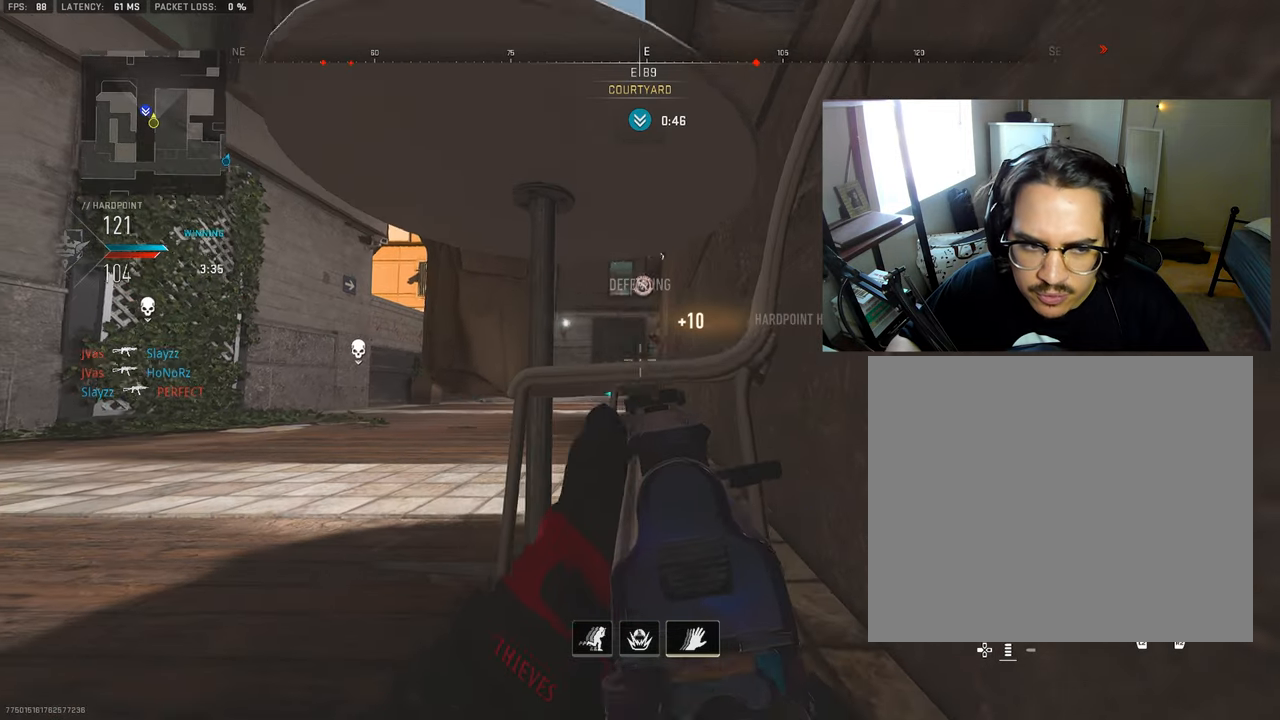
Gameplay with a controller (PlayStation layout); each line is a JSON object with the inputs held at the frame after it. "events" lists button and stick changes between this image and that frame as [ms after this image, input, new state], when the widget could be followed in between.
{"buttons": ["L1"], "left_stick": "down-right", "right_stick": "center", "events": [[100, "right_stick", "center"], [283, "left_stick", "down-right"]]}
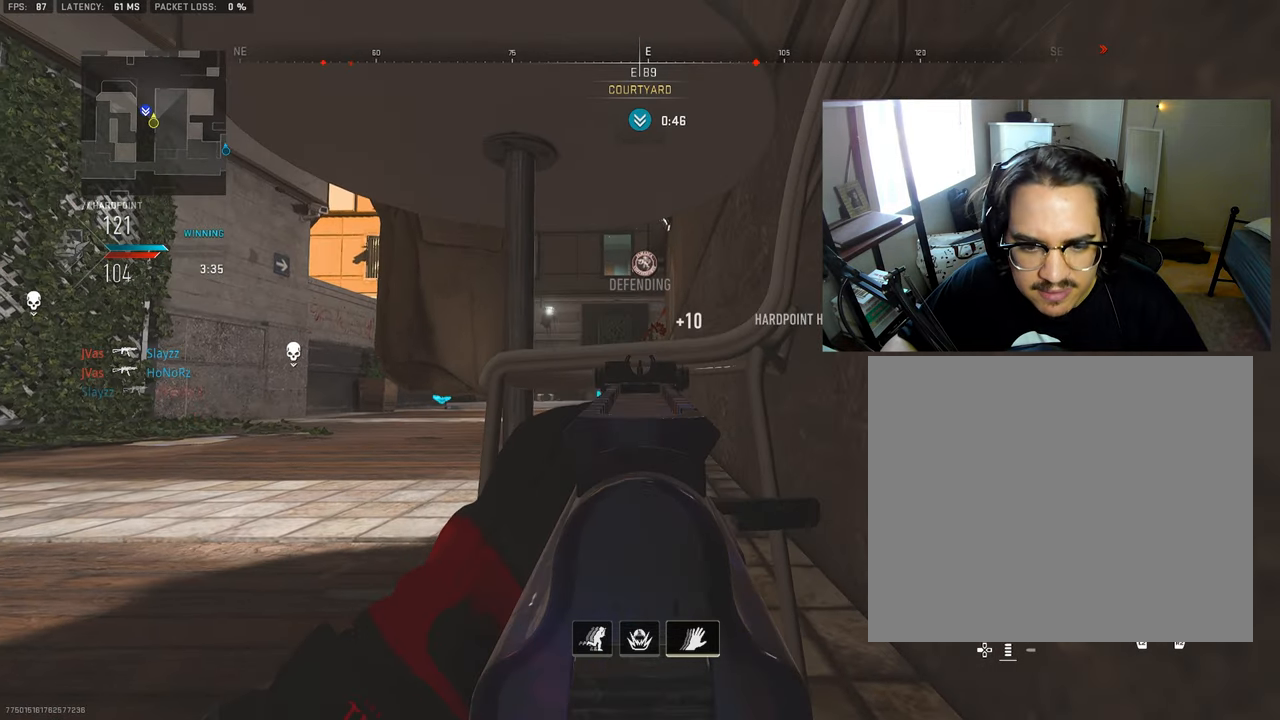
{"buttons": ["L1"], "left_stick": "down-right", "right_stick": "center", "events": []}
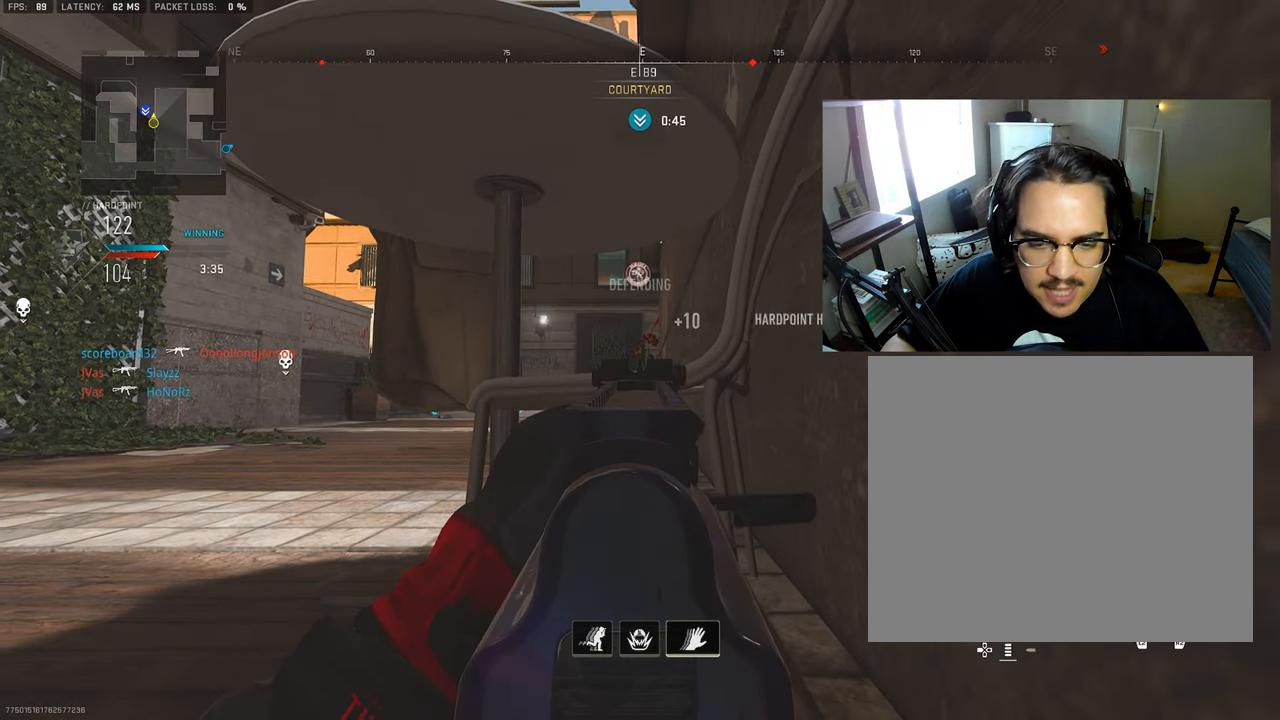
{"buttons": ["L1"], "left_stick": "down-right", "right_stick": "center", "events": []}
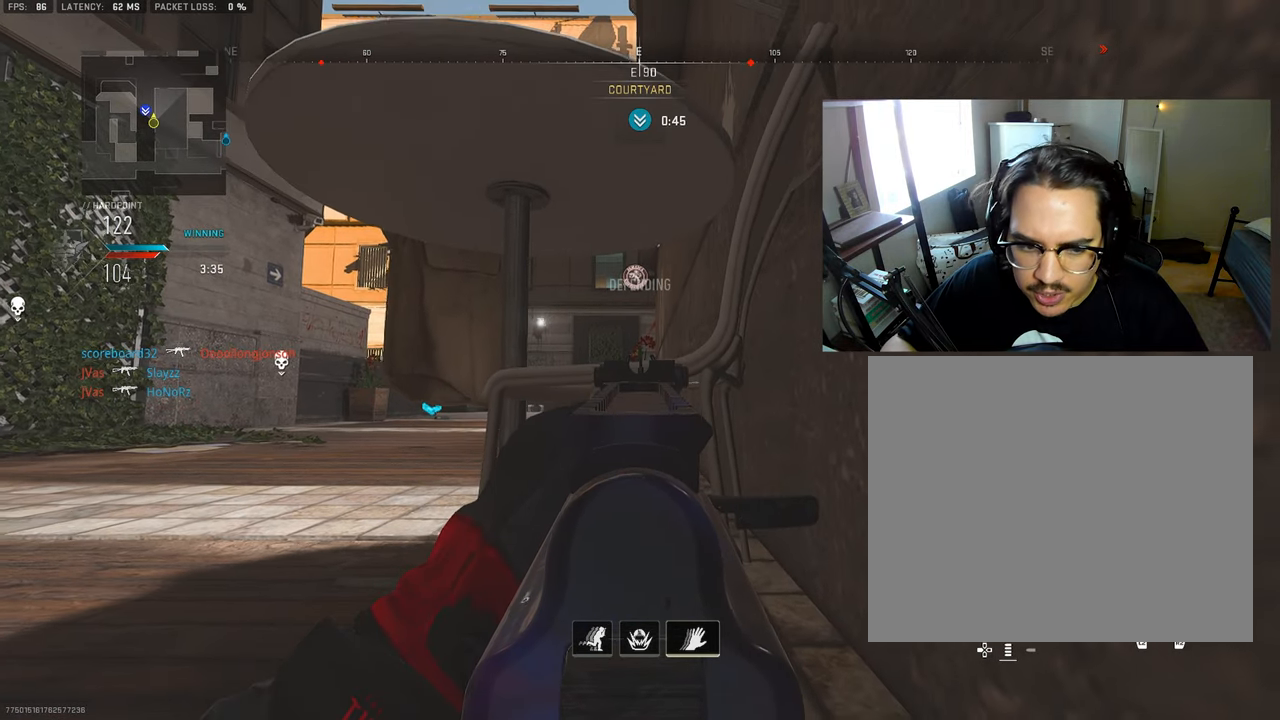
{"buttons": ["L1"], "left_stick": "right", "right_stick": "center", "events": [[133, "left_stick", "right"]]}
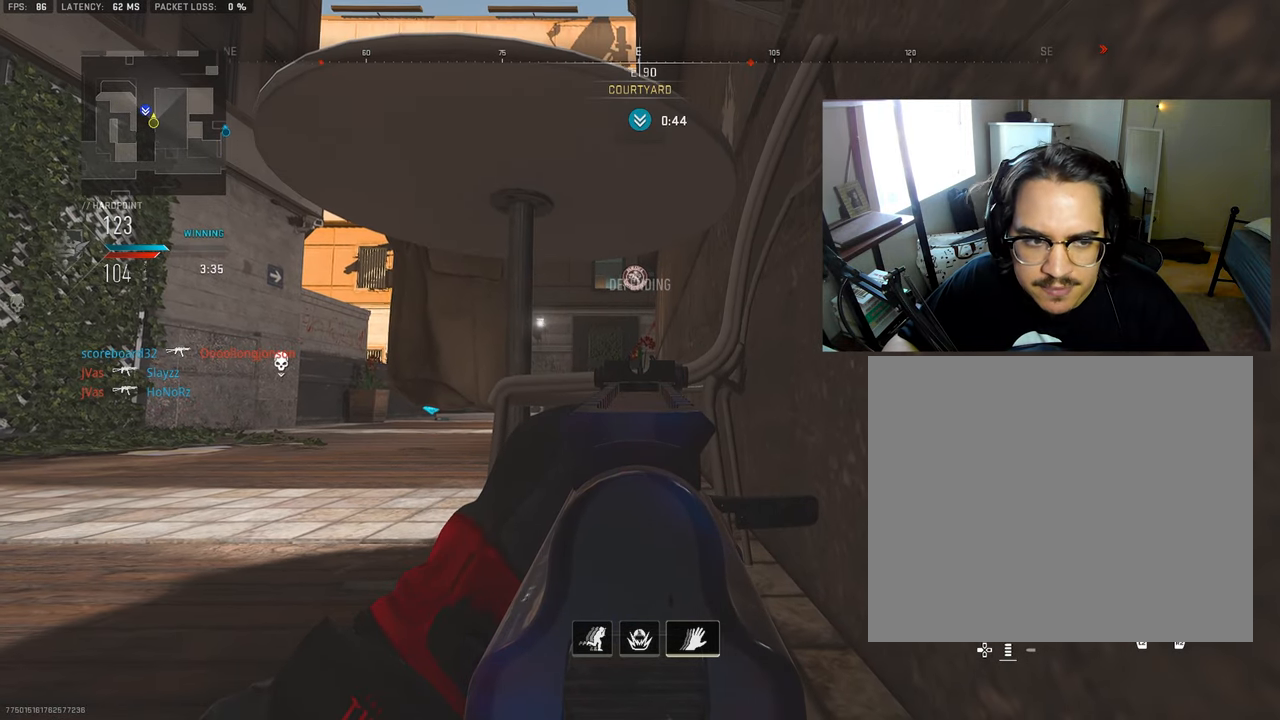
{"buttons": ["L1"], "left_stick": "right", "right_stick": "center", "events": []}
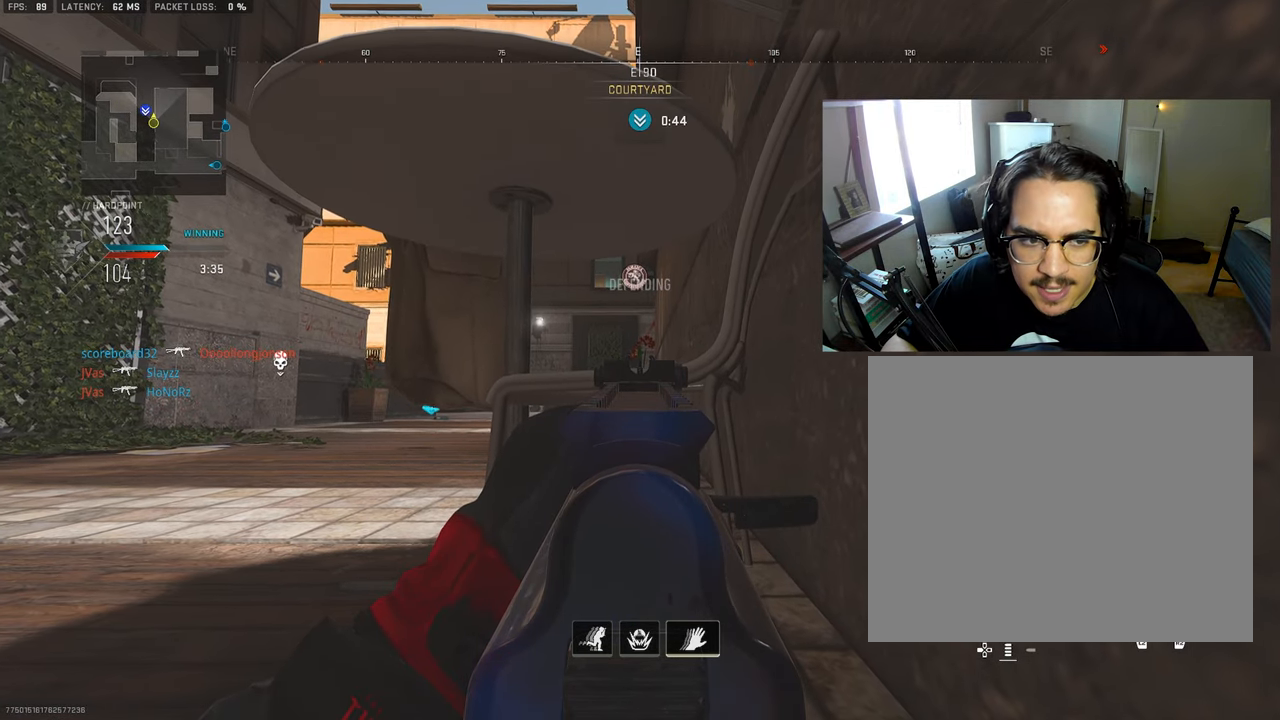
{"buttons": [], "left_stick": "center", "right_stick": "left", "events": [[466, "L1", "up"], [466, "right_stick", "left"], [500, "left_stick", "center"]]}
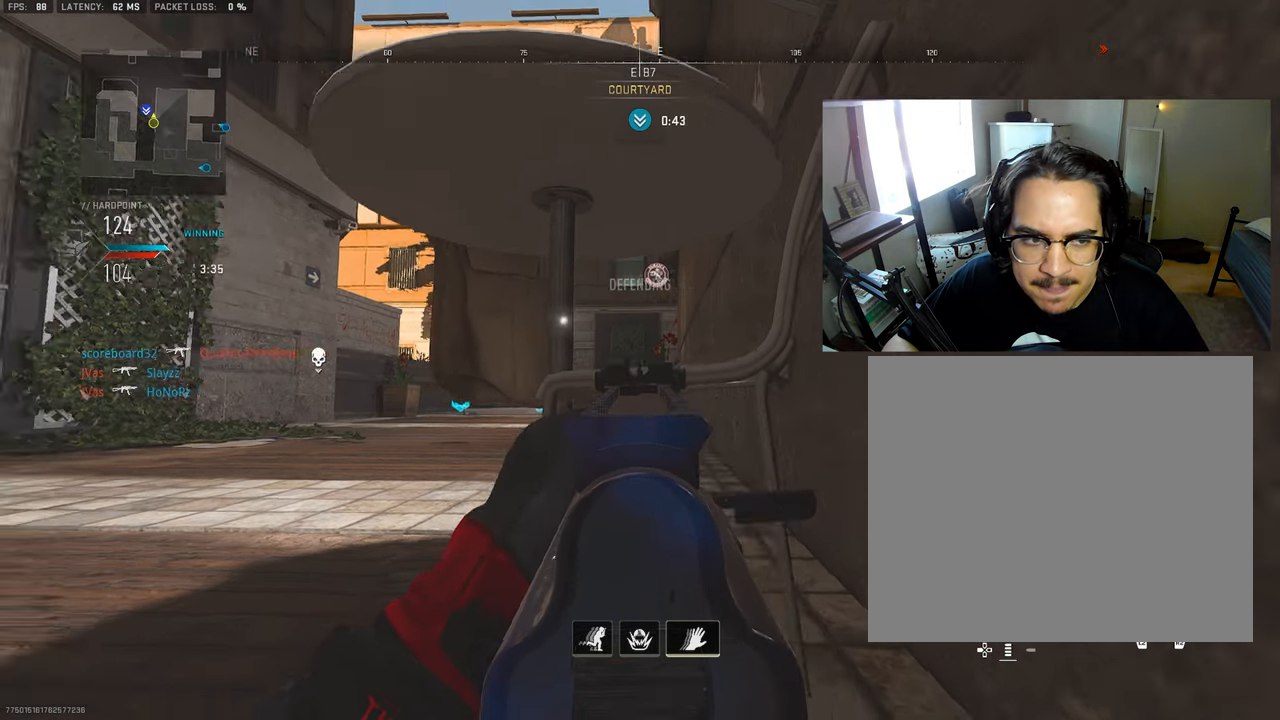
{"buttons": [], "left_stick": "up", "right_stick": "center", "events": [[16, "left_stick", "down-left"], [200, "L3", "down"], [200, "left_stick", "up-left"], [283, "left_stick", "up"], [300, "L3", "up"], [350, "right_stick", "center"], [366, "L3", "down"], [483, "L3", "up"]]}
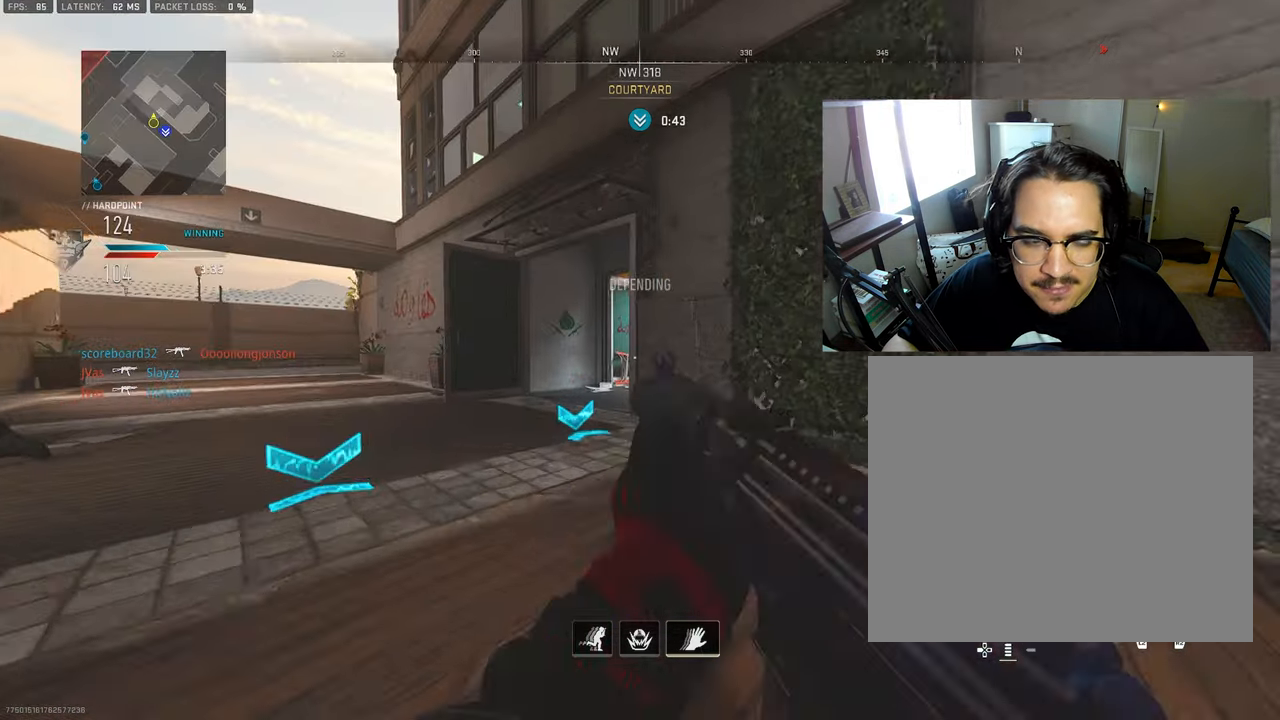
{"buttons": ["L3"], "left_stick": "up", "right_stick": "right", "events": [[50, "L3", "down"], [66, "right_stick", "left"], [83, "left_stick", "up-left"], [133, "right_stick", "center"], [433, "right_stick", "right"], [500, "left_stick", "up"]]}
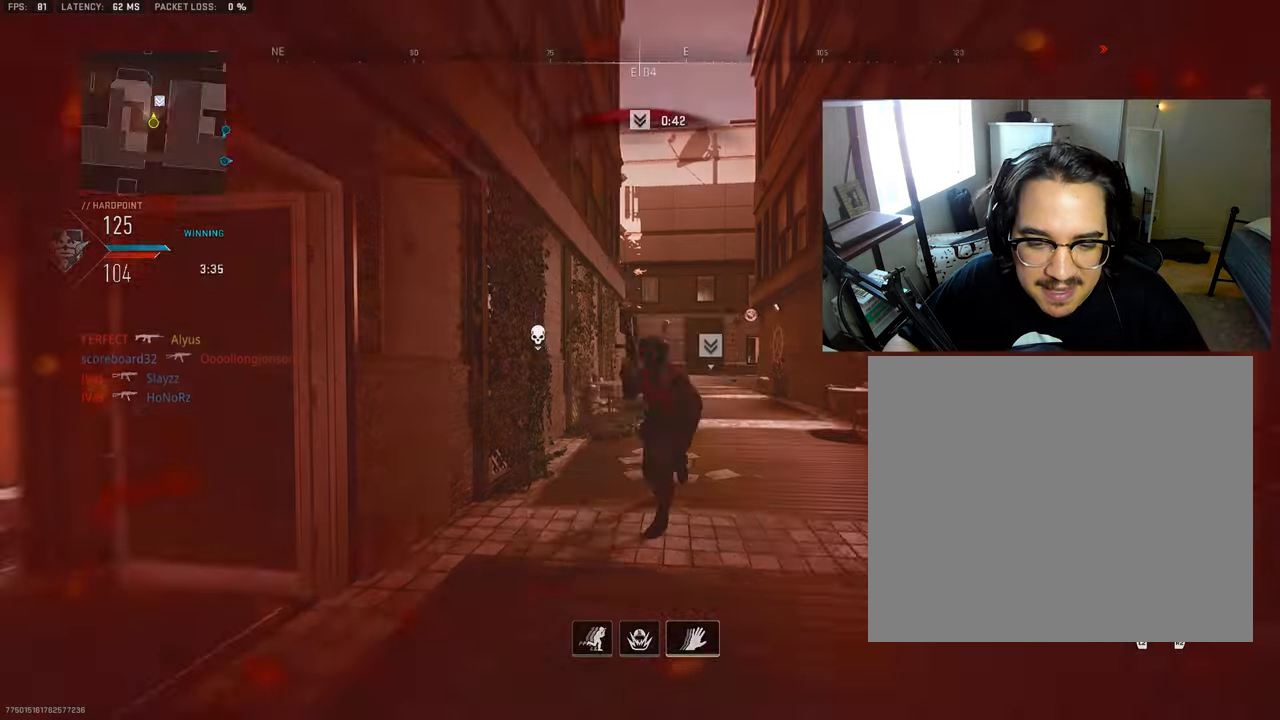
{"buttons": [], "left_stick": "center", "right_stick": "center", "events": [[183, "right_stick", "center"], [283, "L3", "up"], [433, "left_stick", "center"]]}
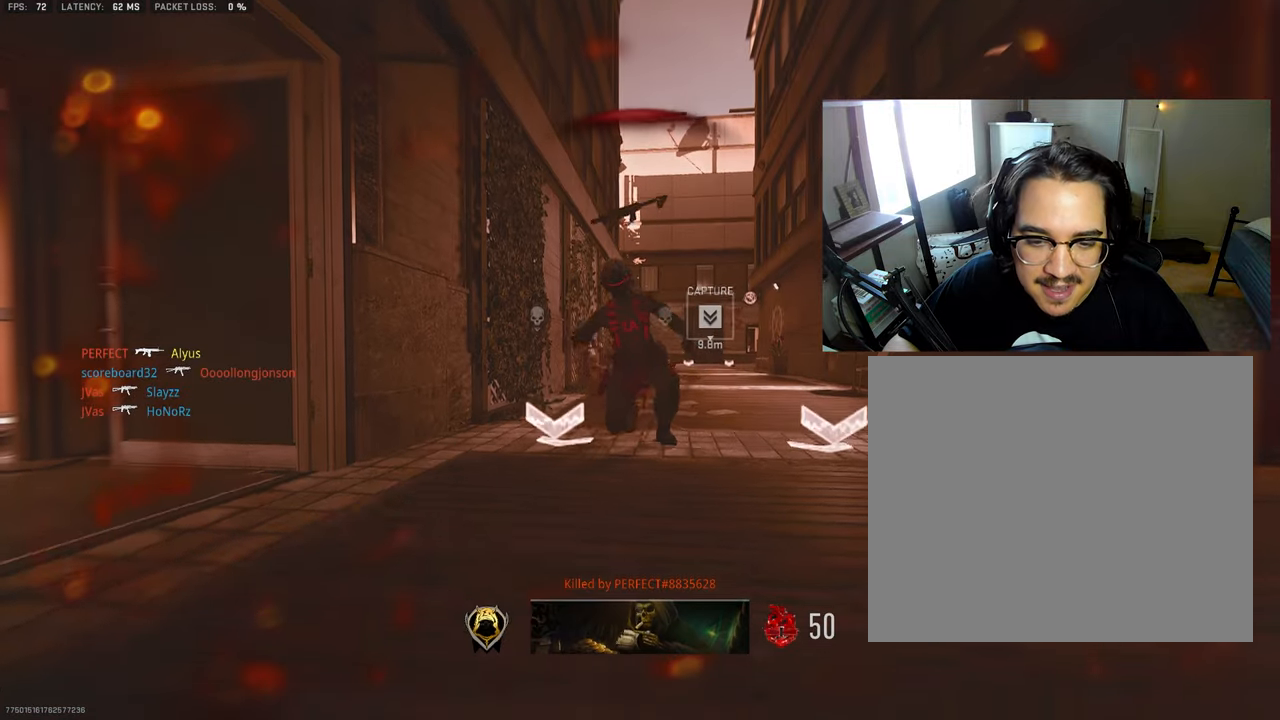
{"buttons": [], "left_stick": "up-right", "right_stick": "center", "events": [[117, "left_stick", "up-right"]]}
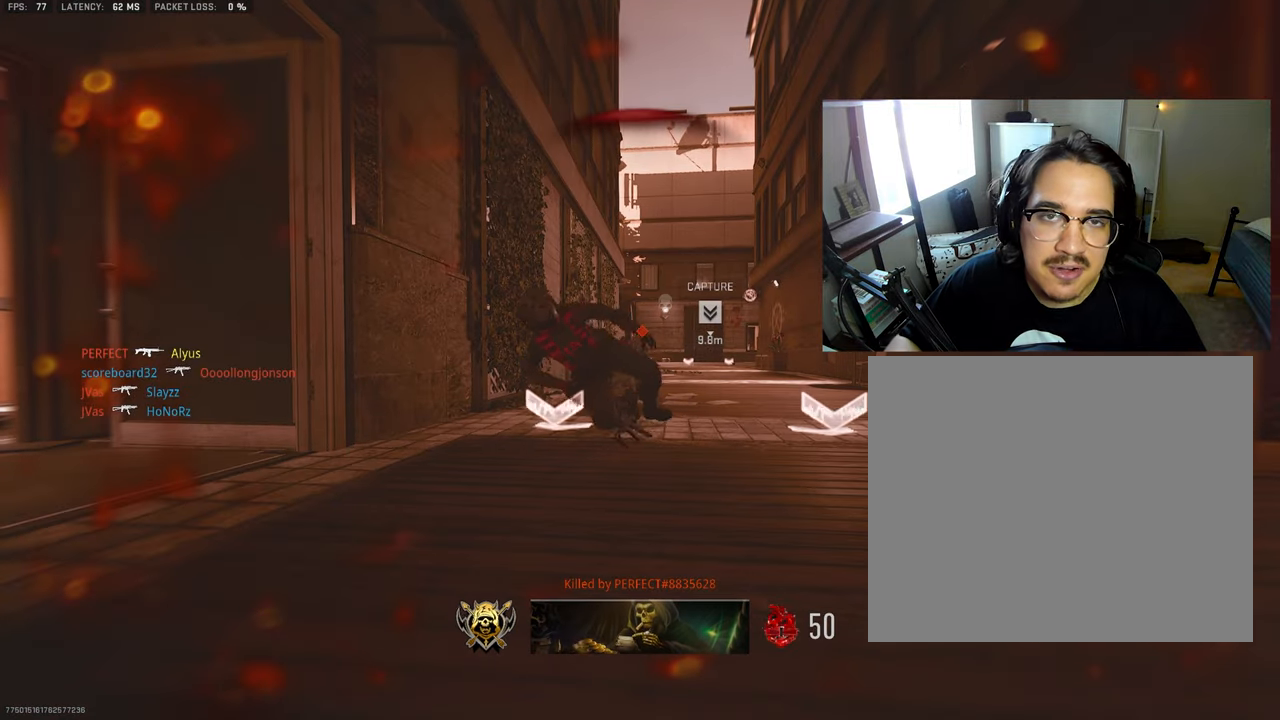
{"buttons": [], "left_stick": "up-right", "right_stick": "center", "events": []}
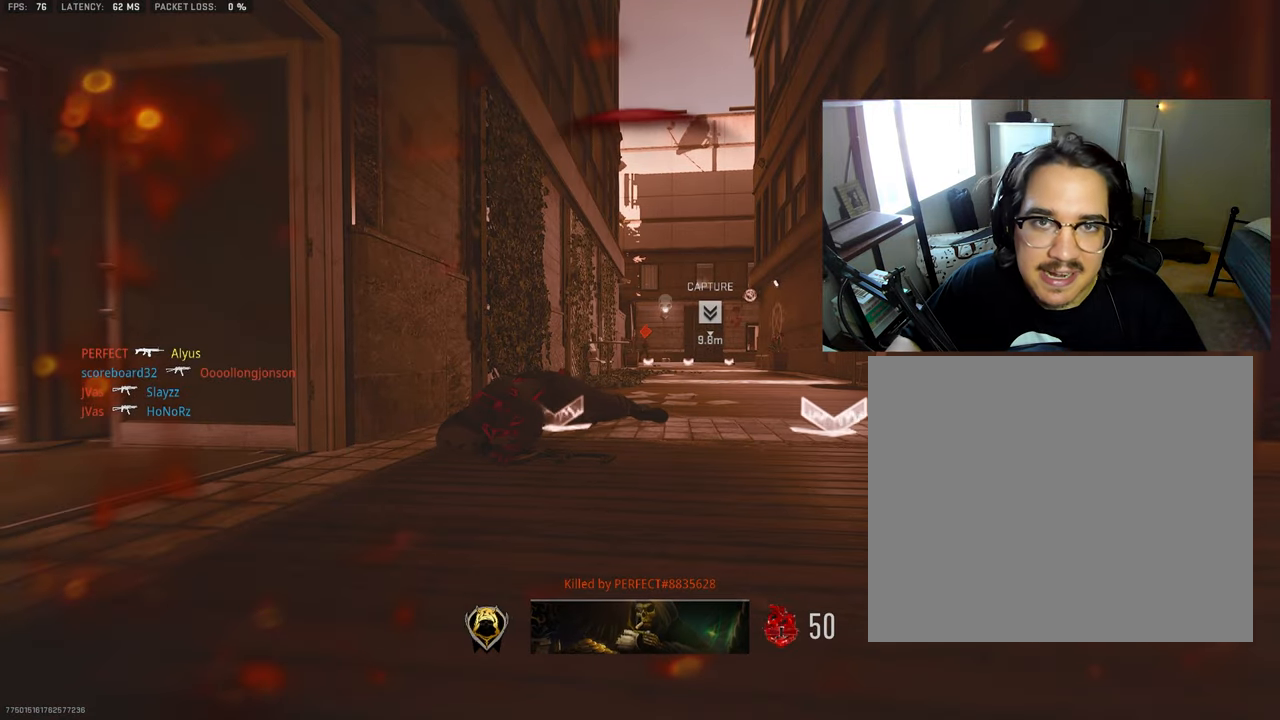
{"buttons": [], "left_stick": "up-right", "right_stick": "center", "events": []}
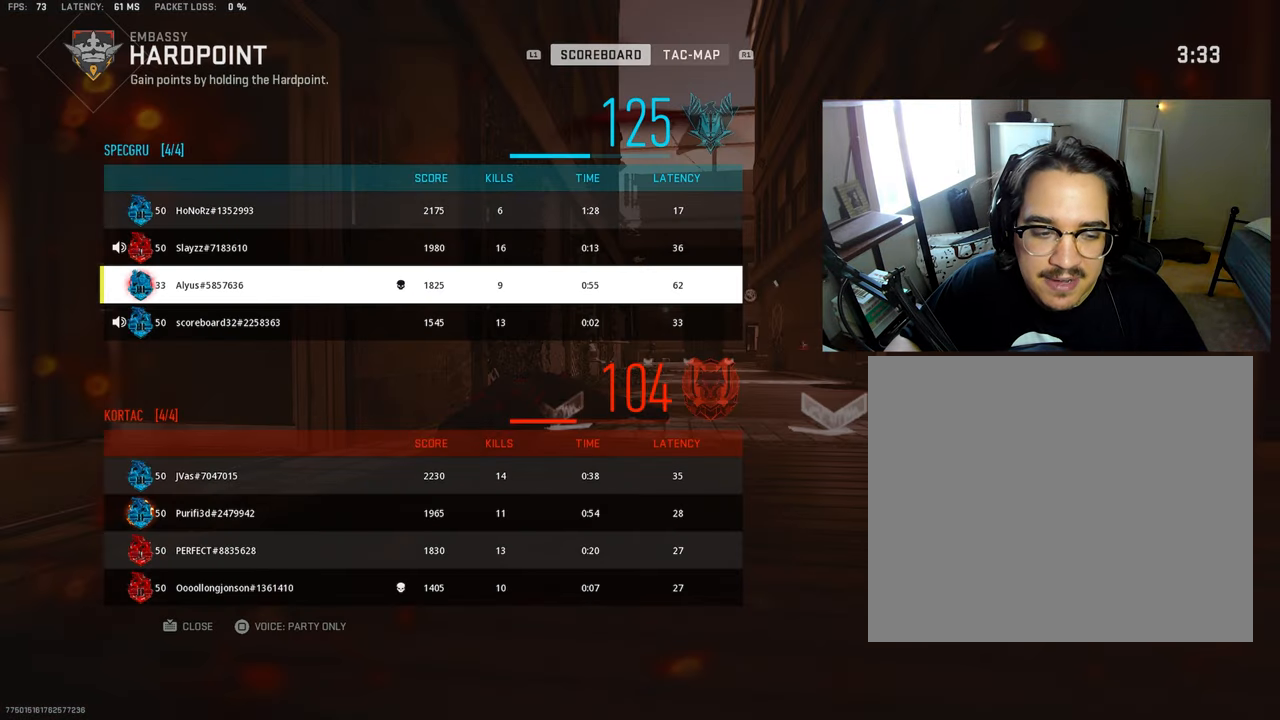
{"buttons": [], "left_stick": "up-right", "right_stick": "center", "events": []}
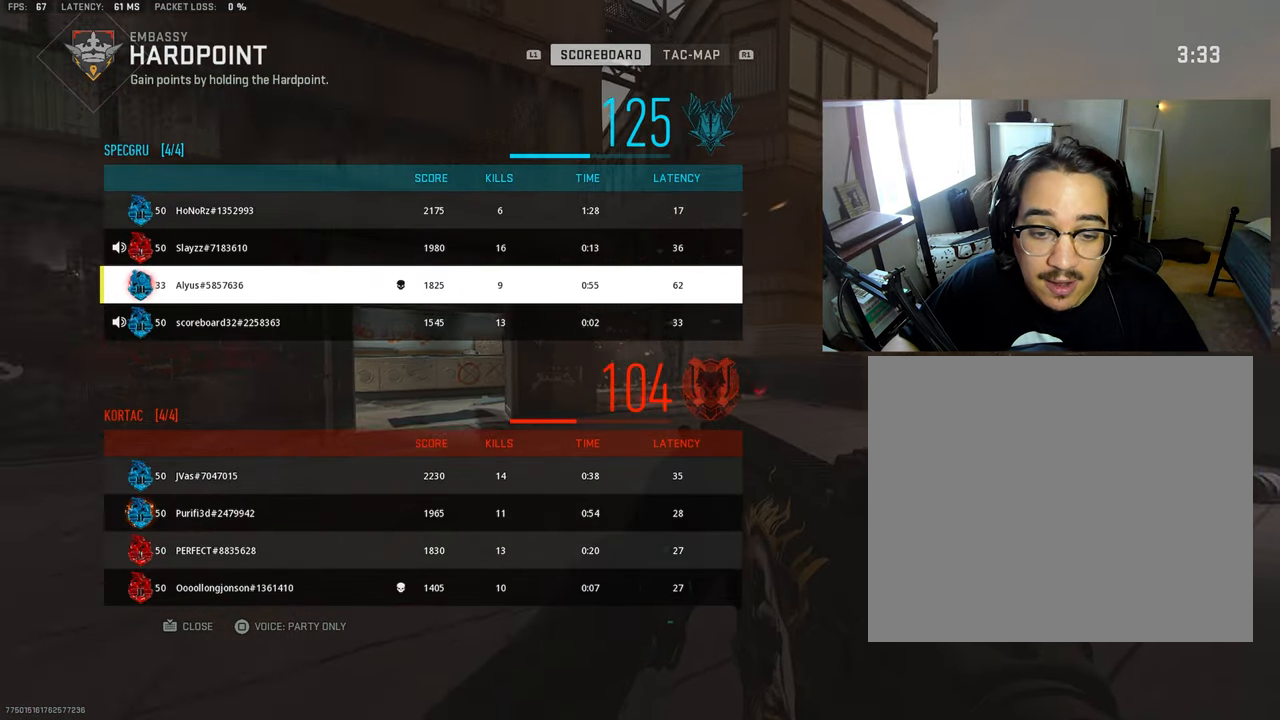
{"buttons": ["SQUARE"], "left_stick": "up-right", "right_stick": "center", "events": [[67, "TOUCHPAD", "down"], [167, "TOUCHPAD", "up"], [217, "left_stick", "center"], [283, "SQUARE", "down"], [367, "SQUARE", "up"], [383, "left_stick", "up-right"], [467, "SQUARE", "down"]]}
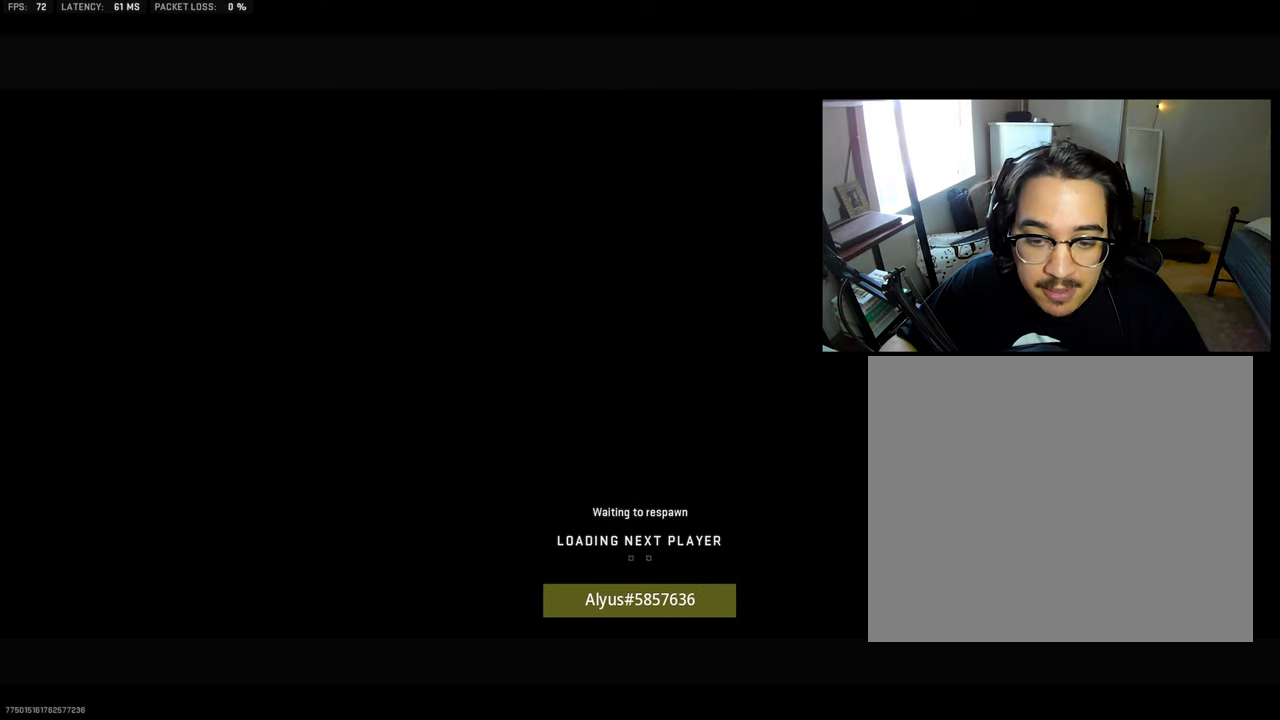
{"buttons": [], "left_stick": "up", "right_stick": "center", "events": [[50, "SQUARE", "up"], [400, "L3", "down"], [483, "L3", "up"], [483, "left_stick", "up"]]}
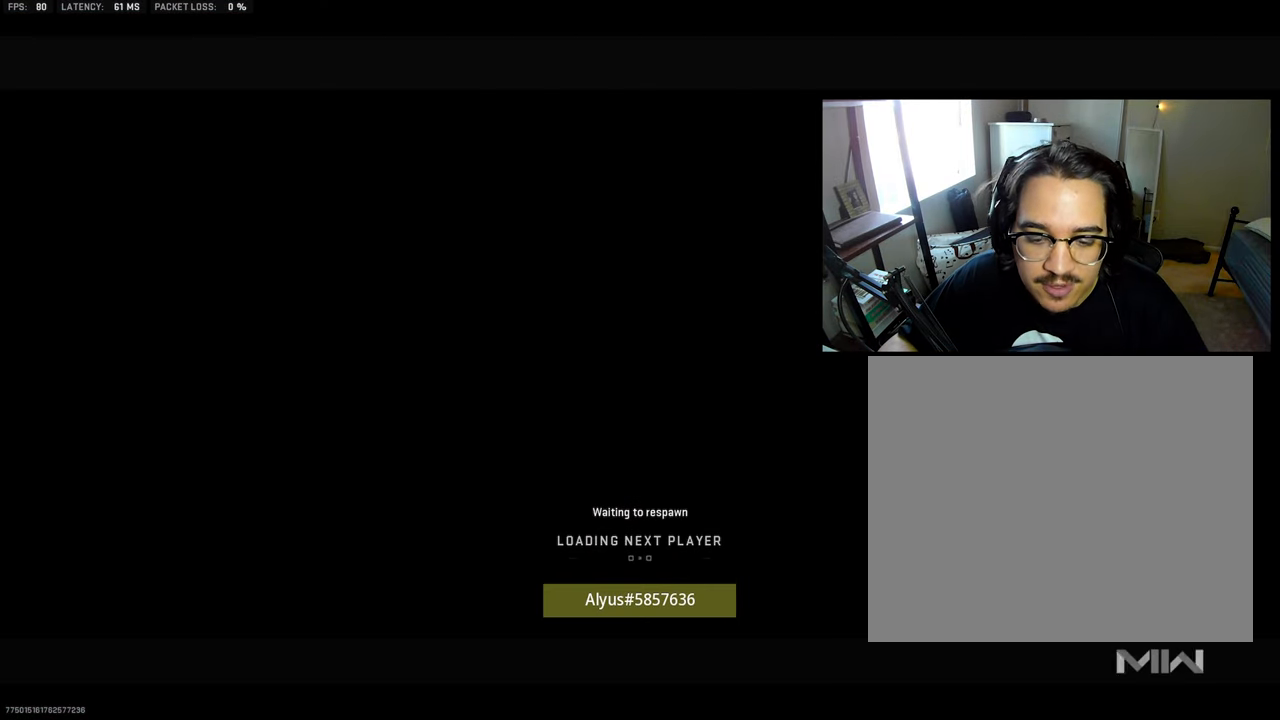
{"buttons": ["L3"], "left_stick": "up", "right_stick": "center", "events": [[150, "L3", "down"], [300, "L3", "up"], [483, "L3", "down"]]}
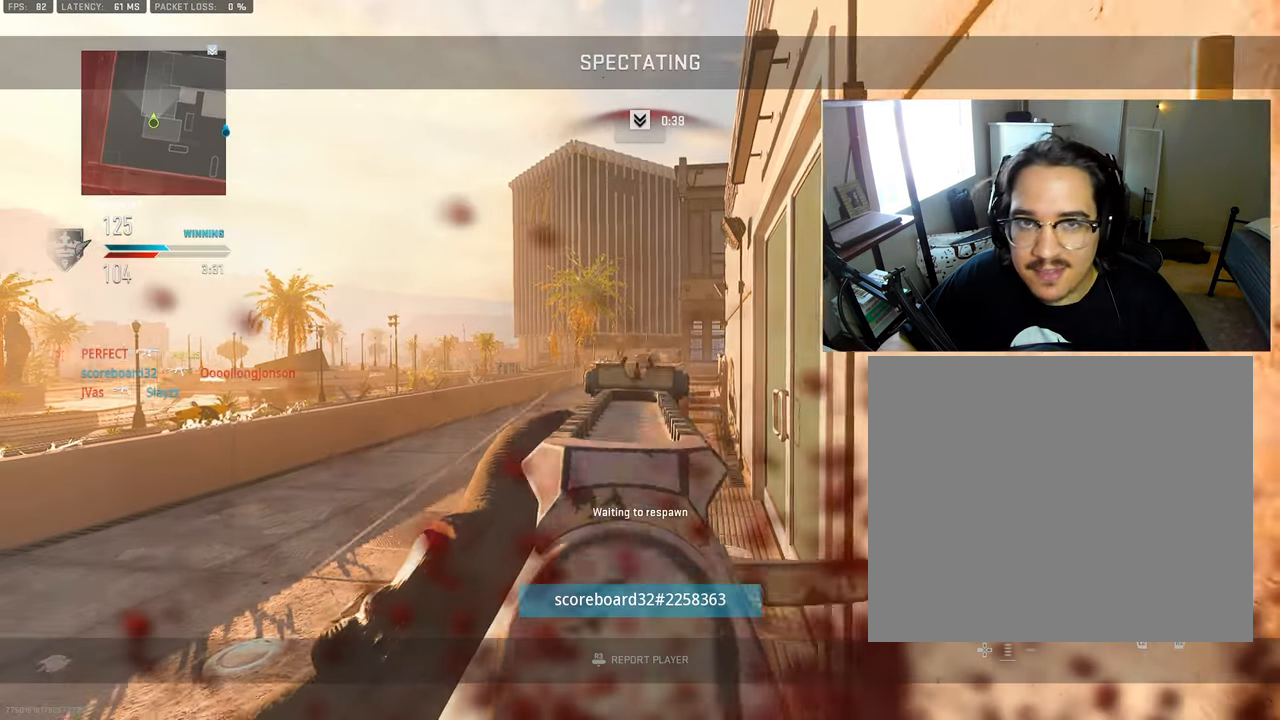
{"buttons": [], "left_stick": "up", "right_stick": "center", "events": [[100, "L3", "up"], [233, "L3", "down"], [367, "L3", "up"]]}
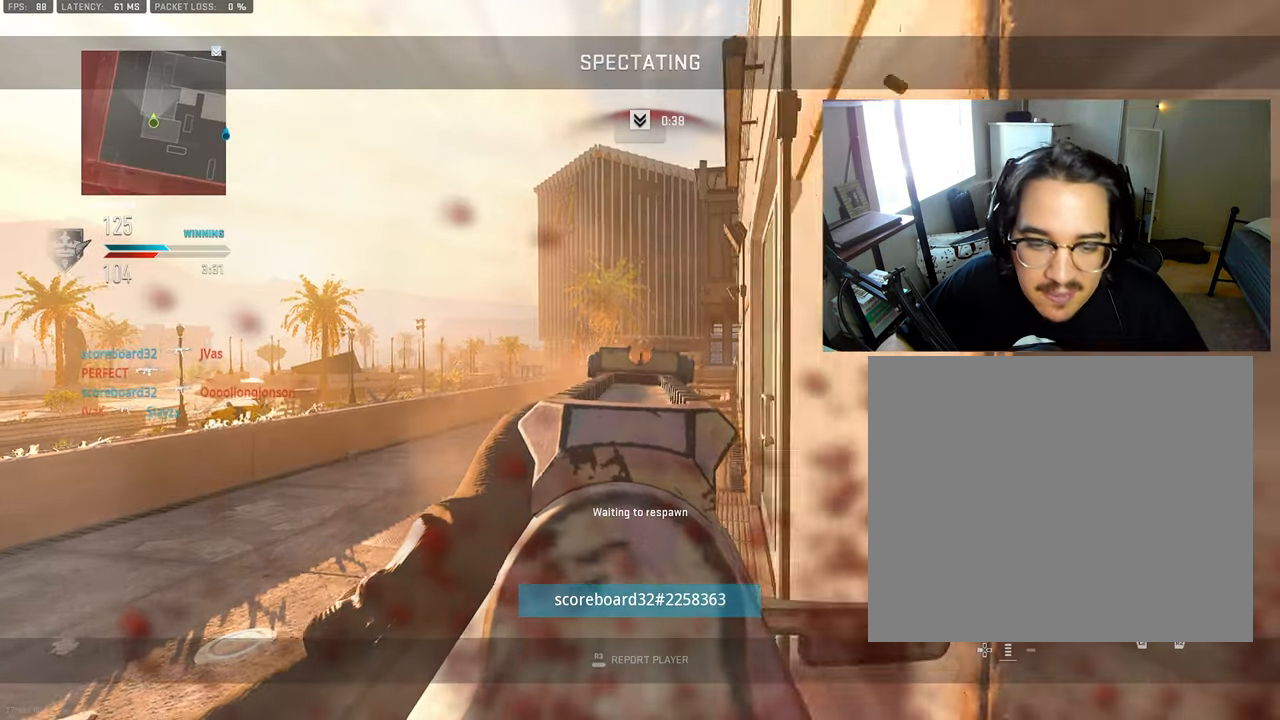
{"buttons": [], "left_stick": "up", "right_stick": "center", "events": [[67, "L3", "down"], [167, "L3", "up"], [317, "L3", "down"], [450, "L3", "up"]]}
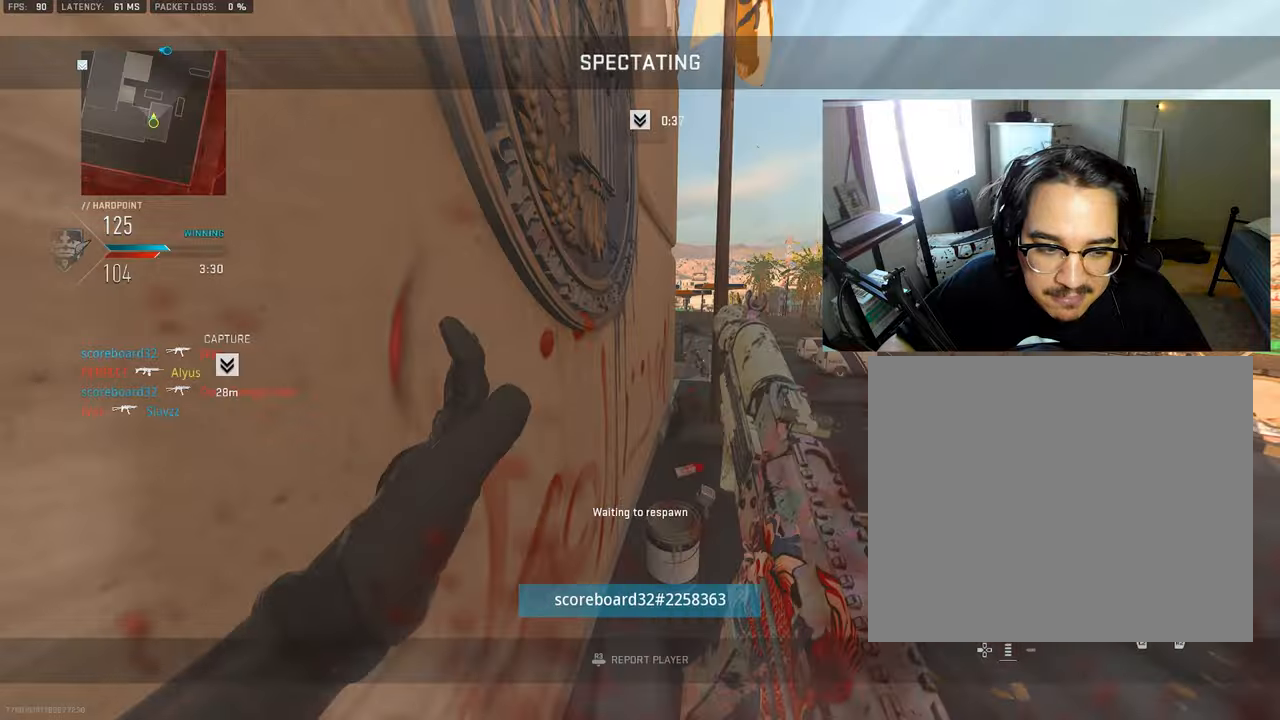
{"buttons": [], "left_stick": "up", "right_stick": "center", "events": [[100, "L3", "down"], [200, "L3", "up"], [350, "L3", "down"], [450, "L3", "up"]]}
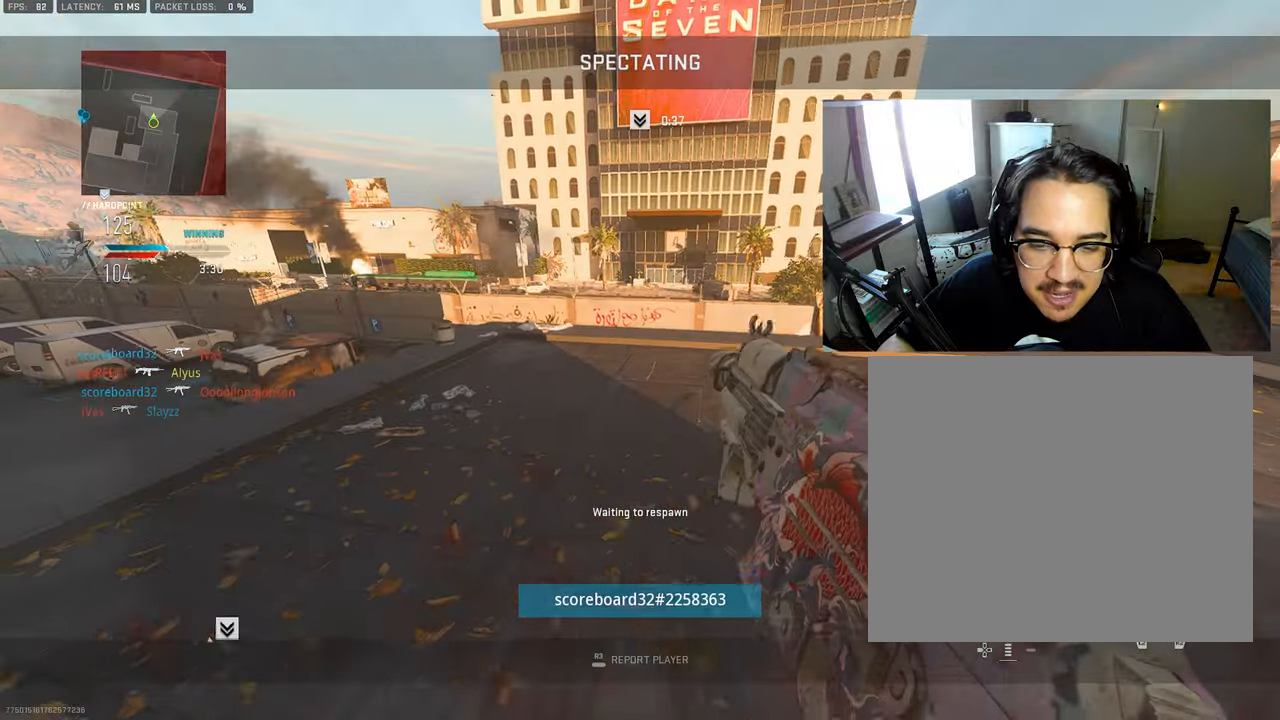
{"buttons": [], "left_stick": "up", "right_stick": "center", "events": [[67, "L3", "down"], [167, "L3", "up"], [300, "L3", "down"], [400, "L3", "up"]]}
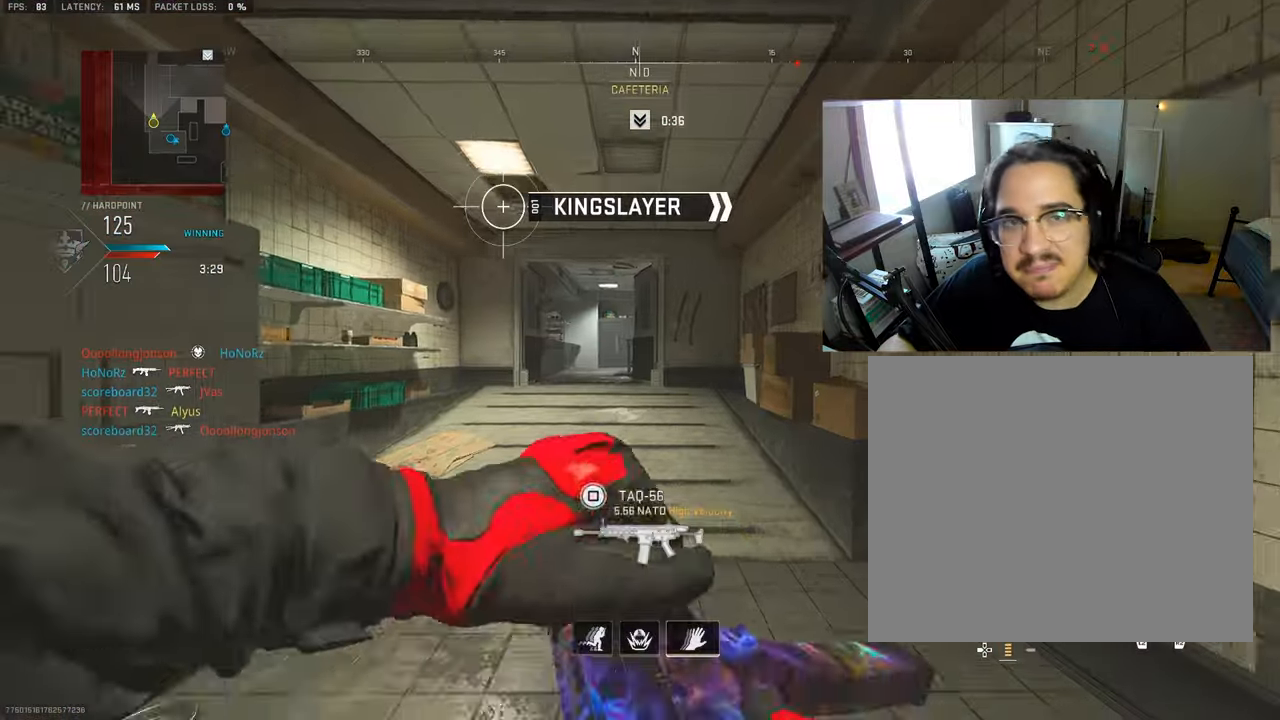
{"buttons": ["L3"], "left_stick": "up", "right_stick": "center", "events": [[17, "L3", "down"], [117, "L3", "up"], [217, "L3", "down"], [334, "L3", "up"], [434, "L3", "down"]]}
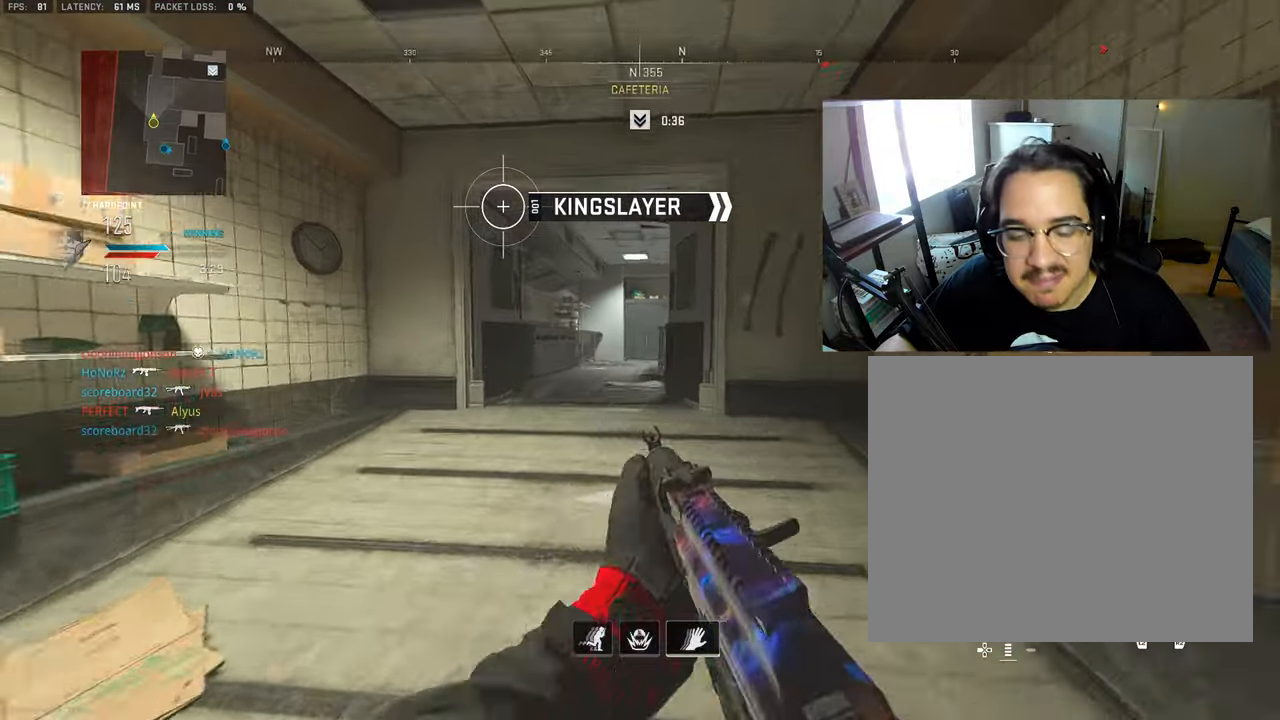
{"buttons": [], "left_stick": "up", "right_stick": "right", "events": [[50, "L3", "up"], [150, "L3", "down"], [250, "L3", "up"], [334, "L3", "down"], [434, "right_stick", "right"], [467, "L3", "up"]]}
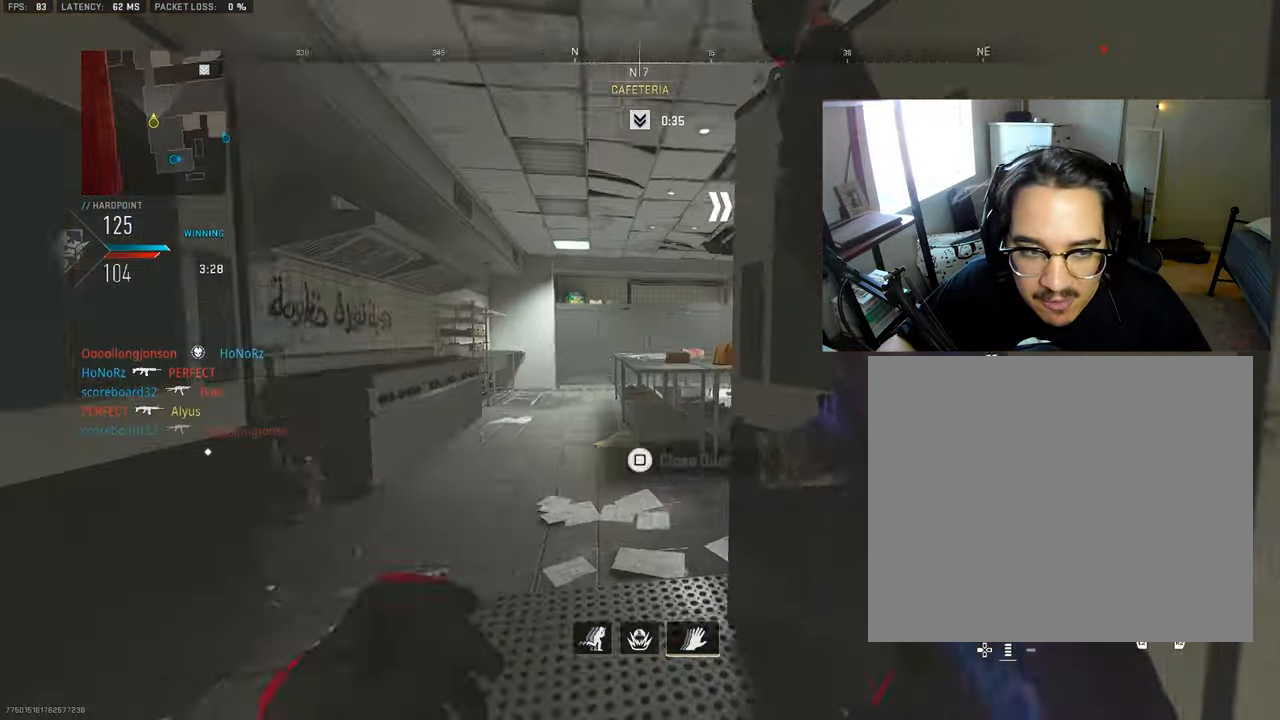
{"buttons": ["L3"], "left_stick": "up", "right_stick": "center", "events": [[67, "L3", "down"], [184, "L3", "up"], [267, "right_stick", "center"], [317, "L3", "down"], [417, "L3", "up"], [484, "L3", "down"]]}
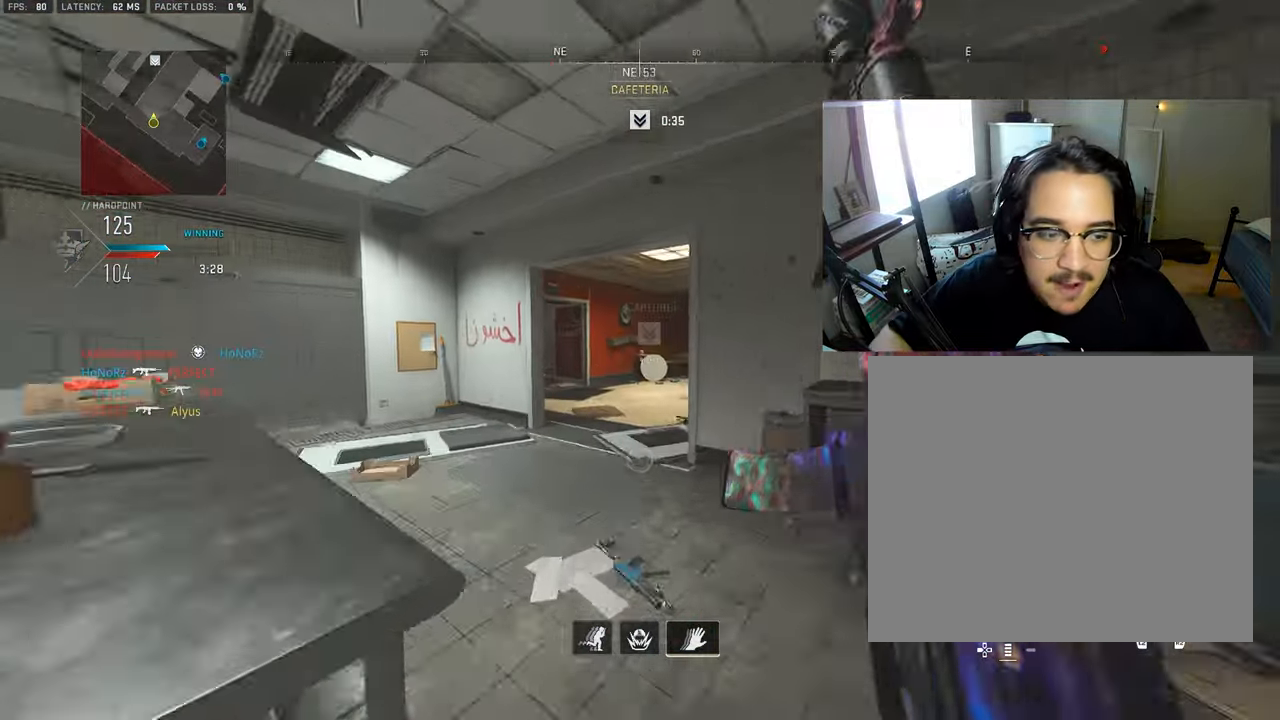
{"buttons": ["L3"], "left_stick": "up-right", "right_stick": "left", "events": [[17, "right_stick", "left"], [117, "L3", "up"], [150, "right_stick", "center"], [200, "L3", "down"], [250, "right_stick", "right"], [334, "L3", "up"], [384, "right_stick", "center"], [434, "L3", "down"], [434, "left_stick", "up-right"], [450, "right_stick", "left"]]}
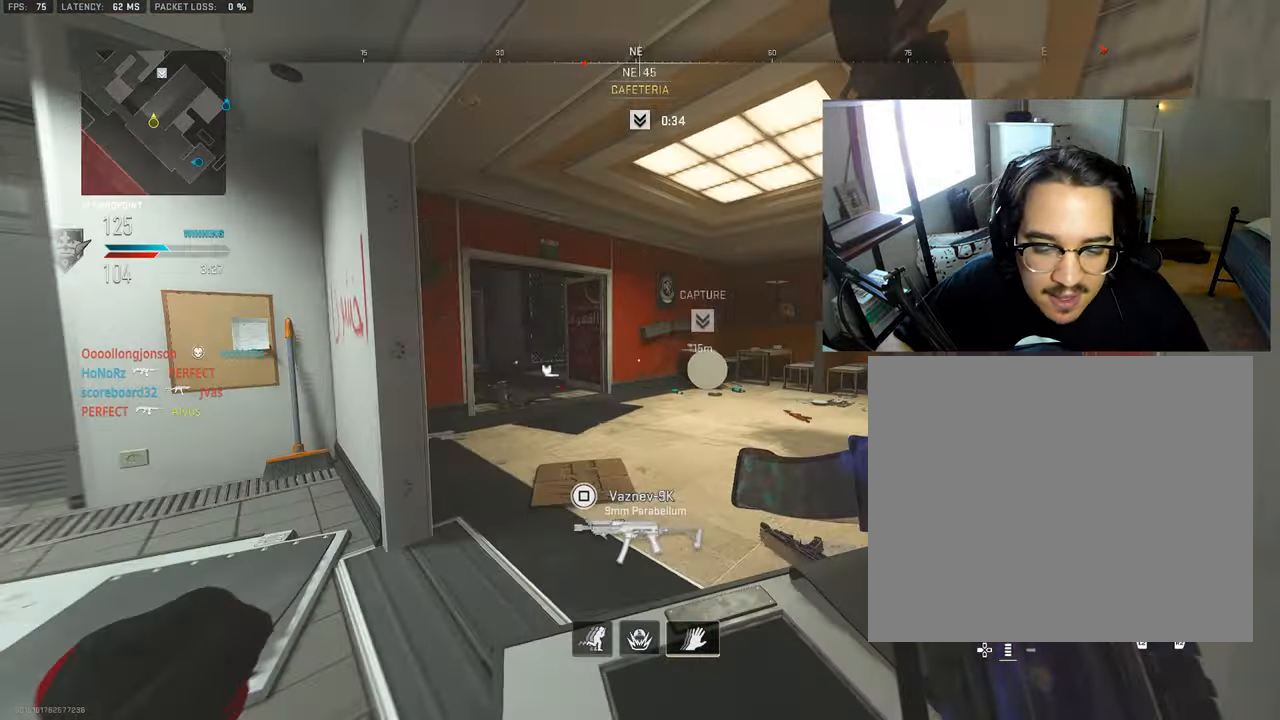
{"buttons": ["L1"], "left_stick": "right", "right_stick": "center", "events": [[150, "L3", "up"], [167, "right_stick", "center"], [184, "CROSS", "down"], [200, "L1", "down"], [234, "left_stick", "right"], [300, "CROSS", "up"], [317, "L1", "up"], [400, "L1", "down"]]}
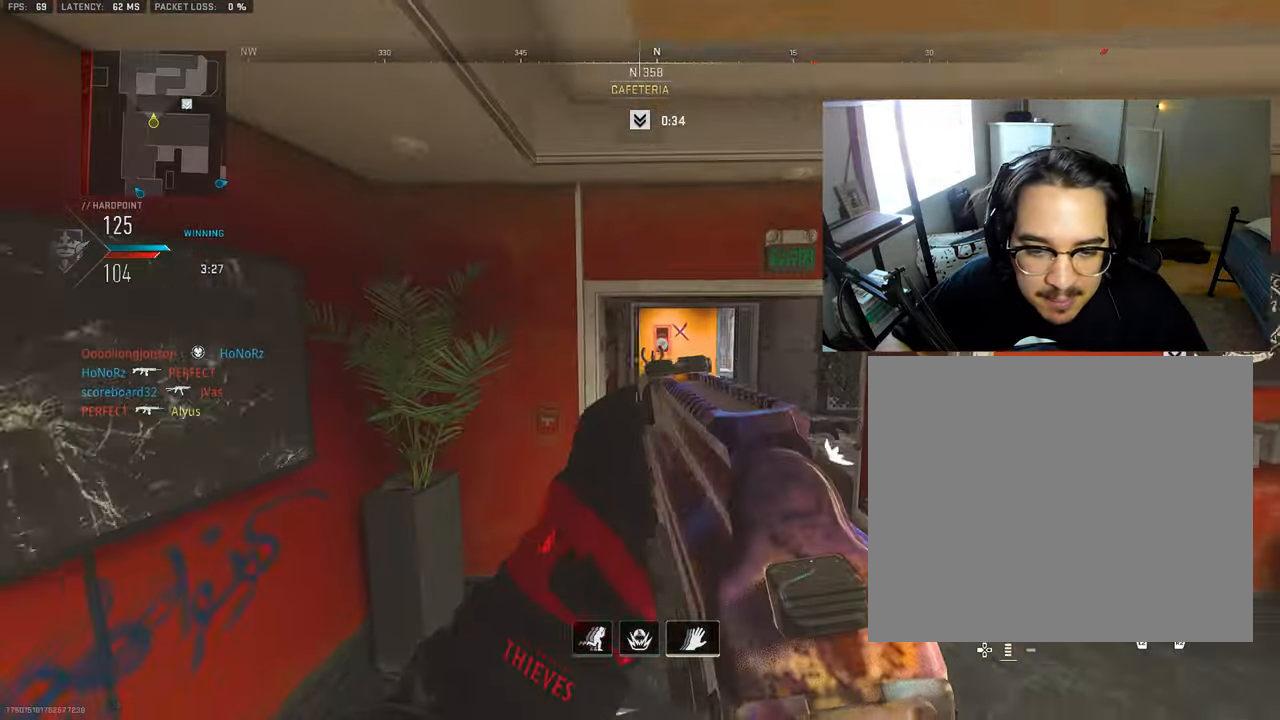
{"buttons": ["L3"], "left_stick": "up", "right_stick": "right", "events": [[200, "L1", "up"], [250, "L3", "down"], [250, "left_stick", "up"], [384, "L3", "up"], [467, "L3", "down"], [467, "right_stick", "right"]]}
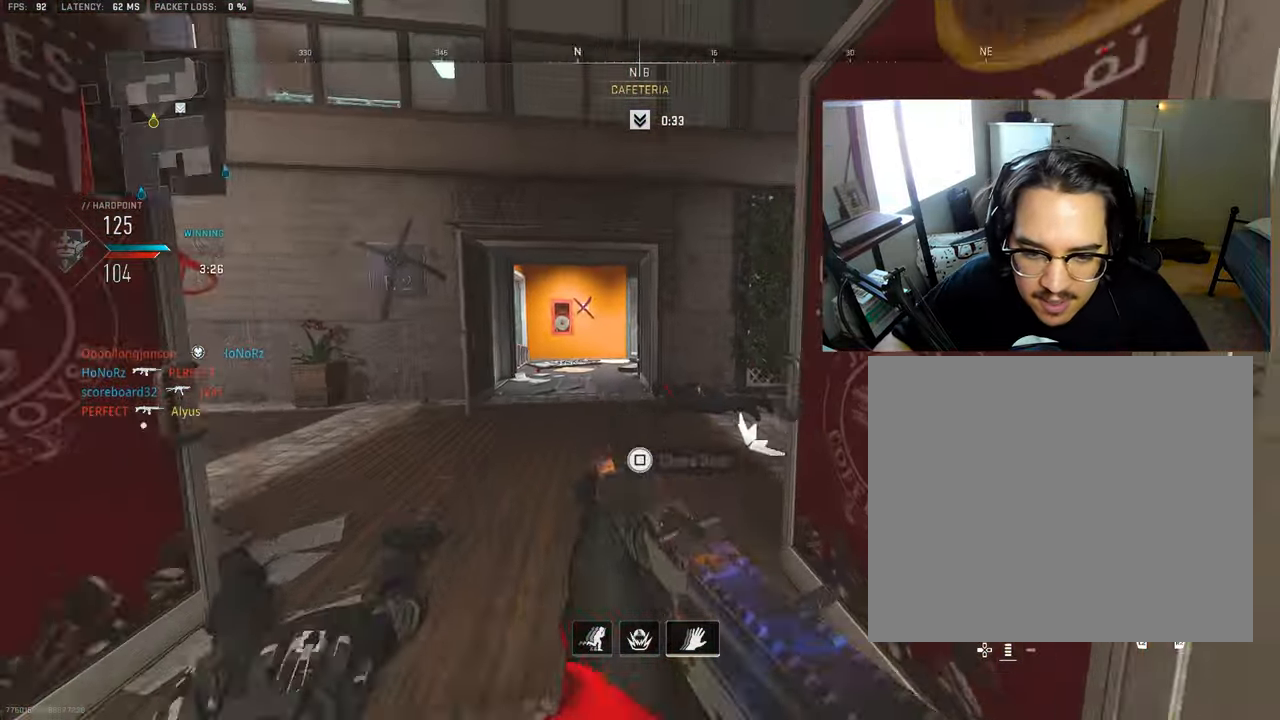
{"buttons": ["L3"], "left_stick": "up-left", "right_stick": "center", "events": [[84, "L3", "up"], [167, "L3", "down"], [217, "left_stick", "up-left"], [317, "right_stick", "center"]]}
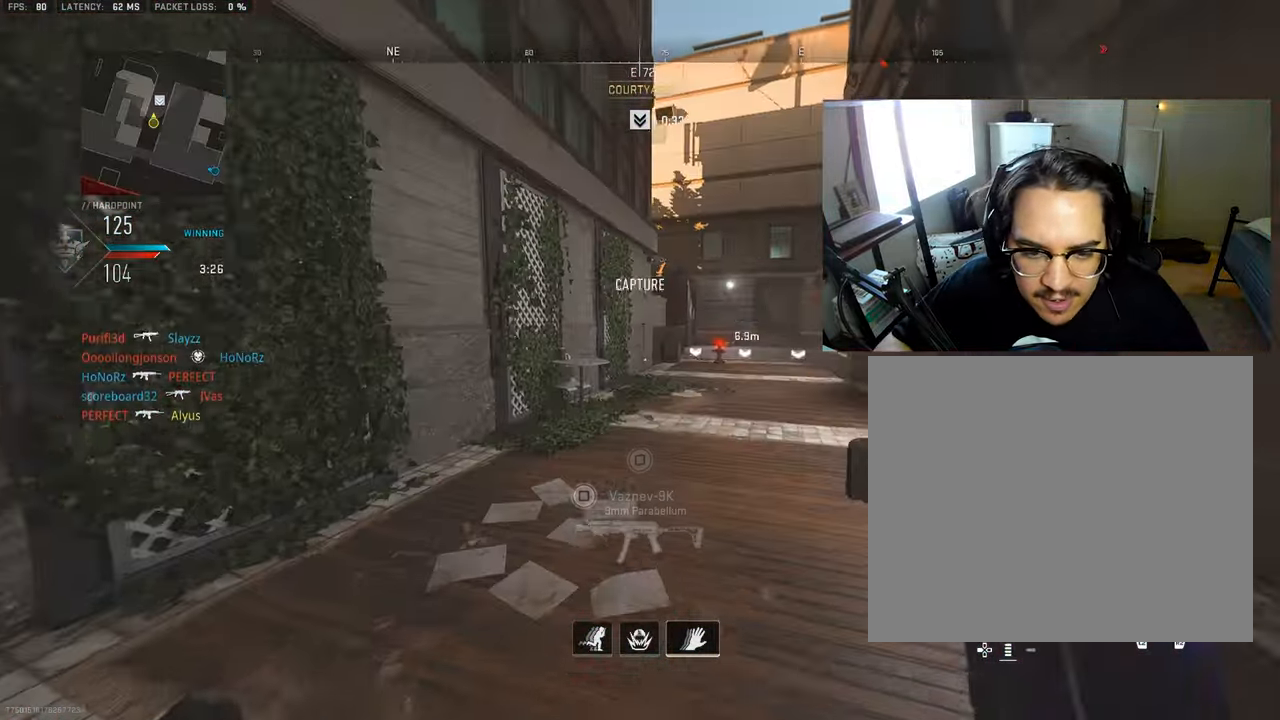
{"buttons": [], "left_stick": "up", "right_stick": "right", "events": [[383, "left_stick", "up"], [383, "right_stick", "right"], [466, "L3", "up"]]}
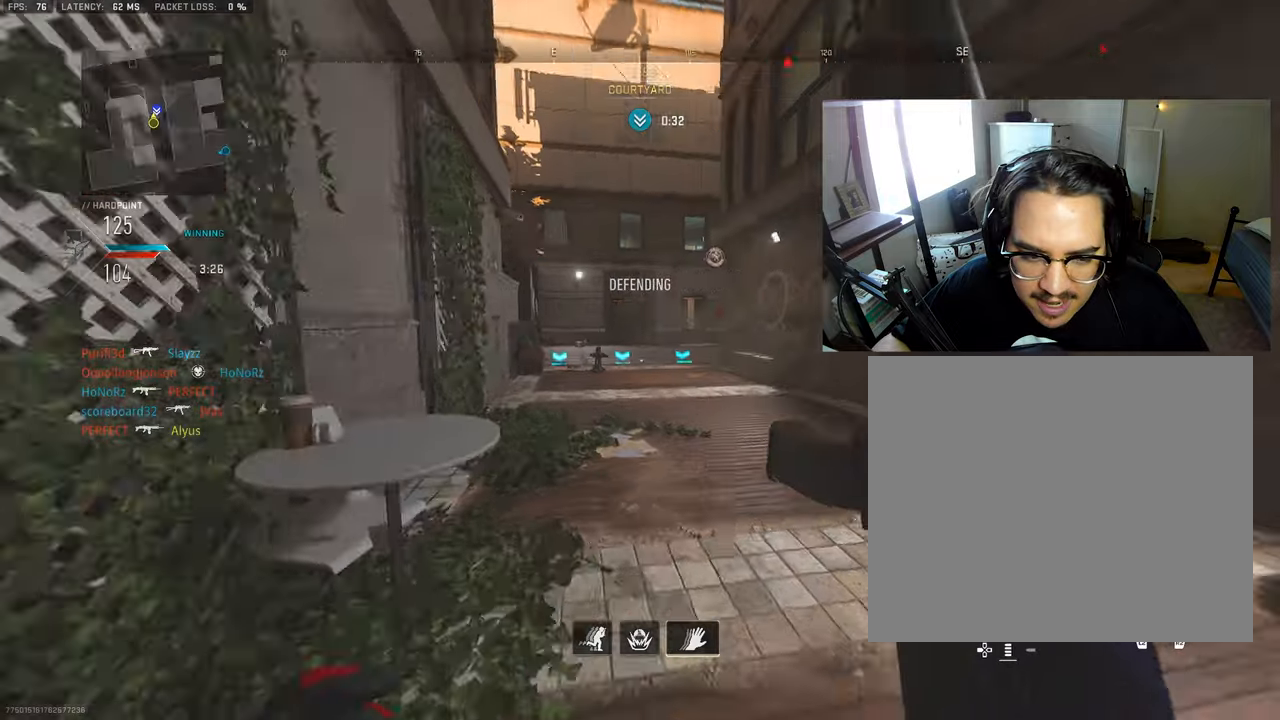
{"buttons": ["L1"], "left_stick": "down-left", "right_stick": "up", "events": [[50, "right_stick", "center"], [133, "left_stick", "down-left"], [200, "right_stick", "right"], [300, "right_stick", "center"], [350, "L1", "down"], [450, "right_stick", "up"]]}
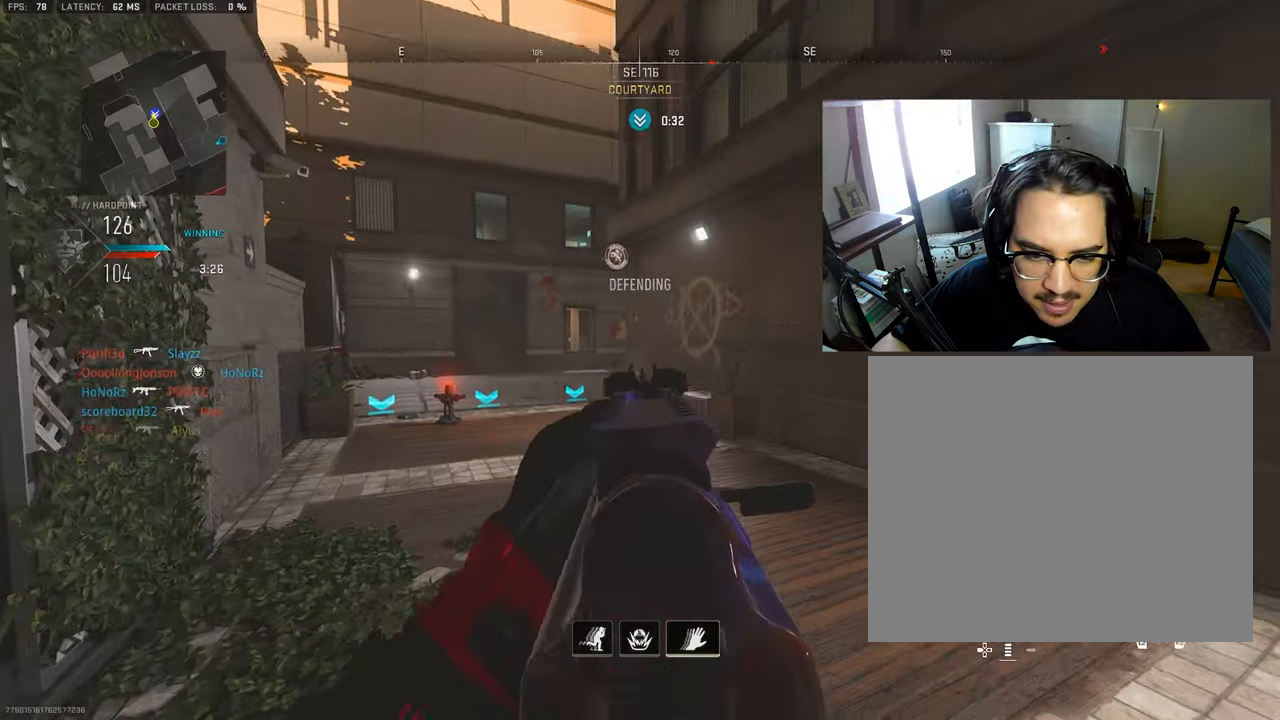
{"buttons": ["L3"], "left_stick": "up-left", "right_stick": "center", "events": [[50, "right_stick", "center"], [150, "L1", "up"], [233, "left_stick", "up-left"], [283, "CROSS", "down"], [400, "CROSS", "up"], [466, "L3", "down"]]}